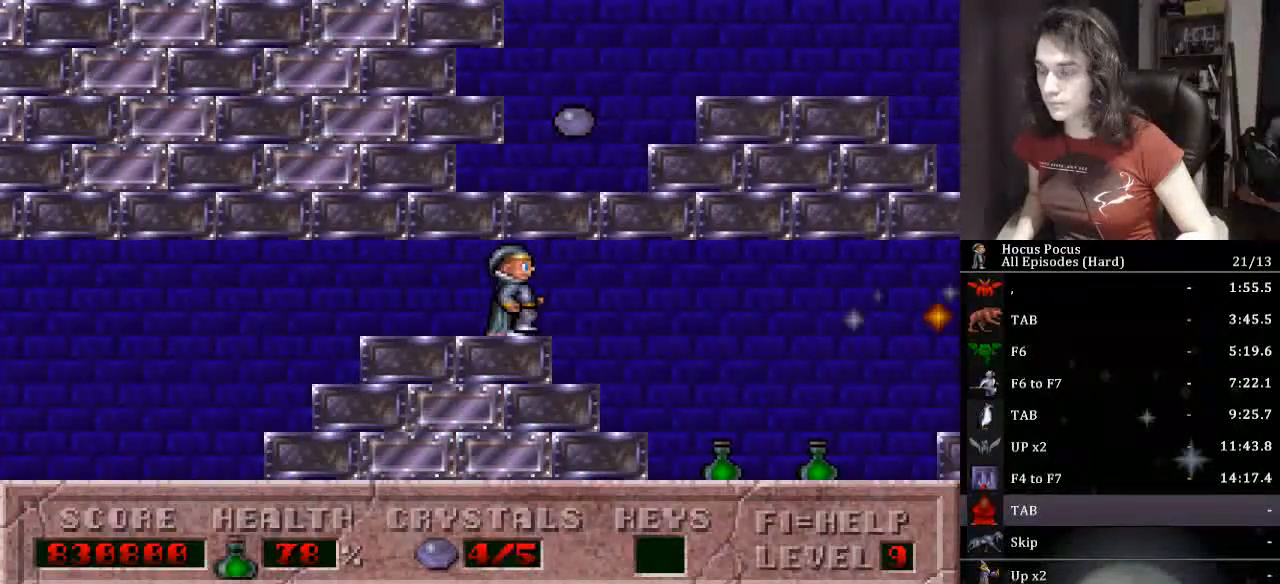
Gameplay with keyboard; each line is a JSON object with the keys held at the frame after it. "events" lists presses ("down") and releases ("up") of ".", "/", "0", "1", "2", "3", "4", "5", "6", "7", "8", "9", "a", "alt_l", "alt_r", "b", "backslash", "backspace", "c", "caps_lock", "comma", "ctrl_l", "ctrl_r", "d", "down", "e", "equals", "escape", "f", "f1", "f10", "f11", "f12", "f2", "f3", "f4", "f5", "f6", "f7", "f8", "f9", "g", "h", "i", "j", "k", "l", "lbracket", "left", "m", "minus", "n", "o", "p", "q", "quote", "r", "rbracket", "return", "right", "s", "semicolon", "shift_l", "shift_r", "space", "super_l", "super_r", "t", "tab", "tilde", "u", "up", "v", "w", "x", "y" and "z" between this image and that frame as [ms after this image, input, new state], when the widget could be followed in between. No other keys are recorded. Mouse input is not recorded.
{"keys": ["right"], "events": []}
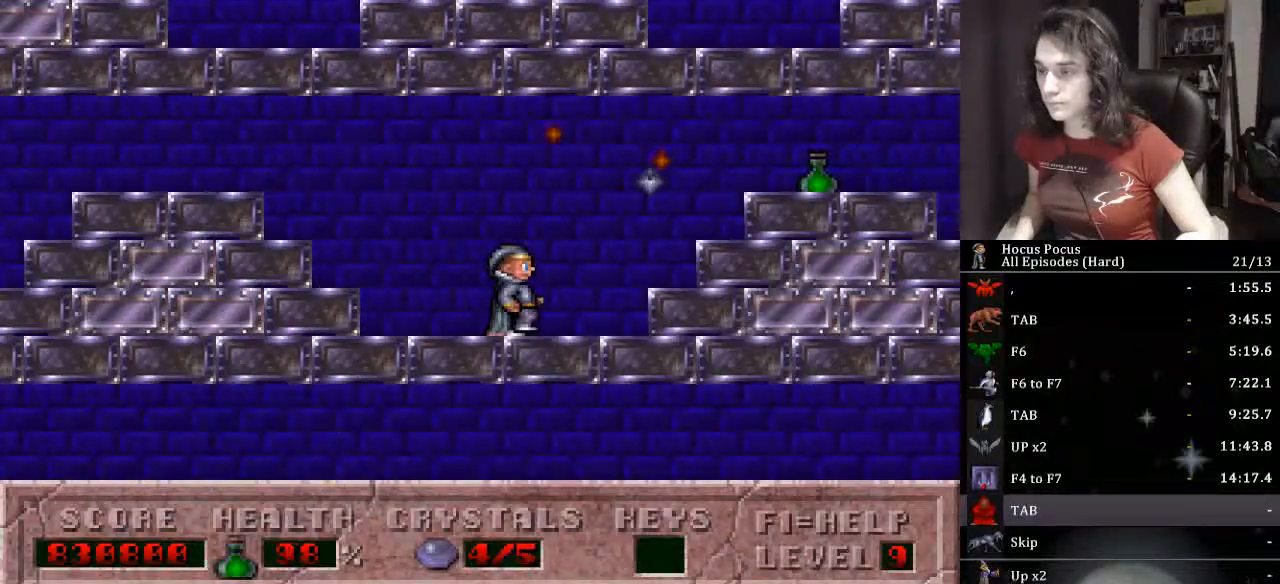
{"keys": ["right"], "events": []}
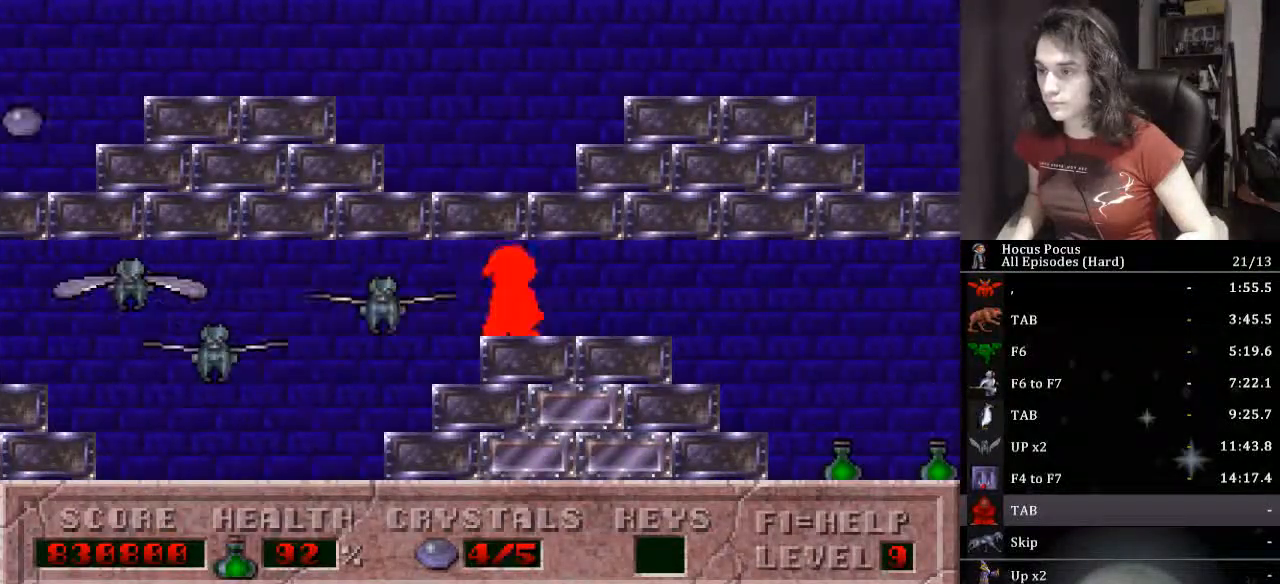
{"keys": ["right"], "events": []}
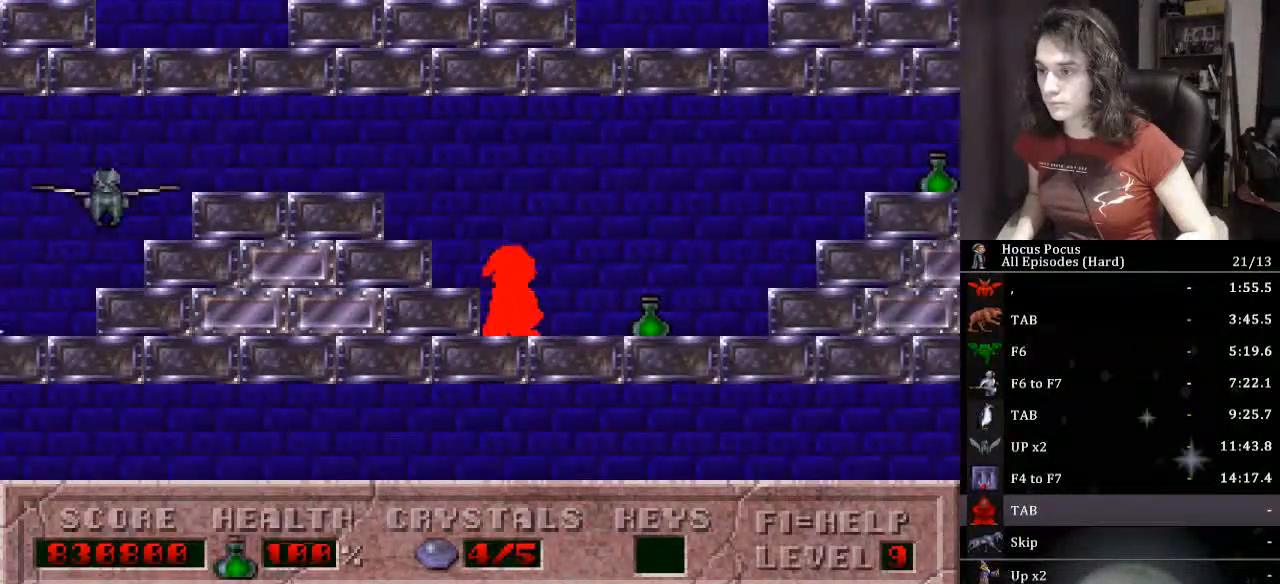
{"keys": ["right"], "events": []}
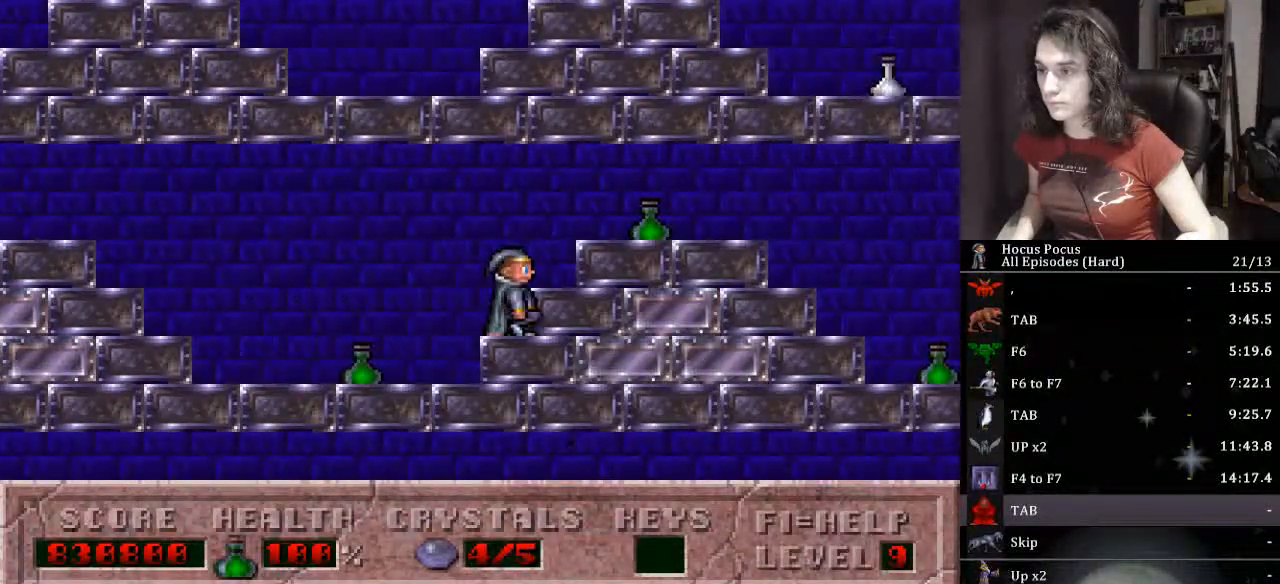
{"keys": ["right"], "events": []}
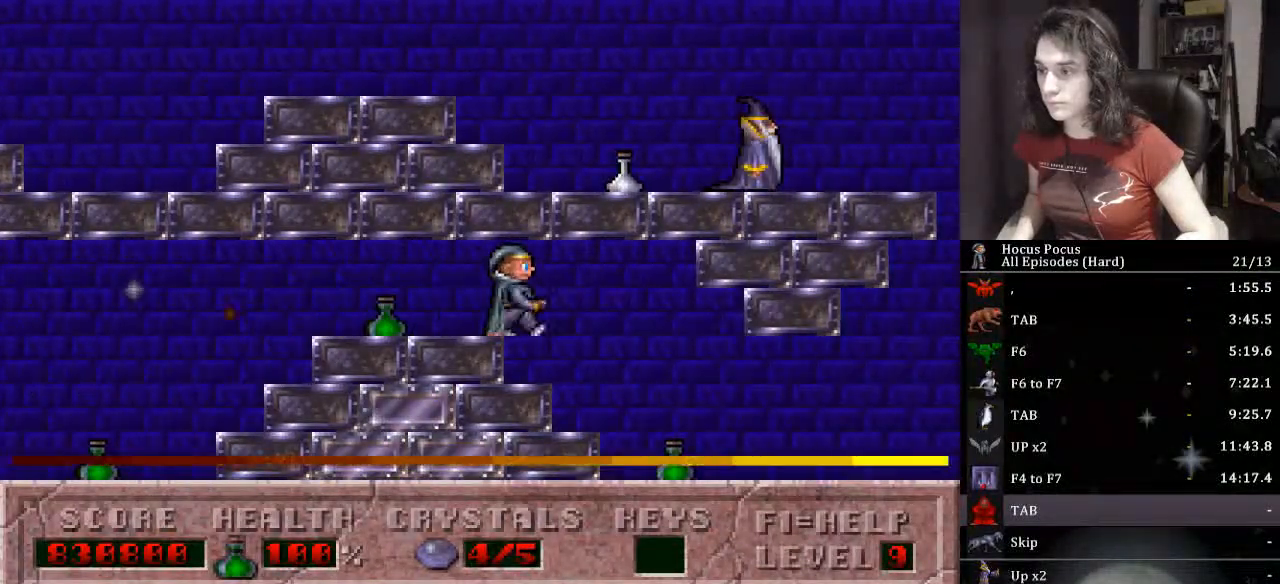
{"keys": ["right"], "events": []}
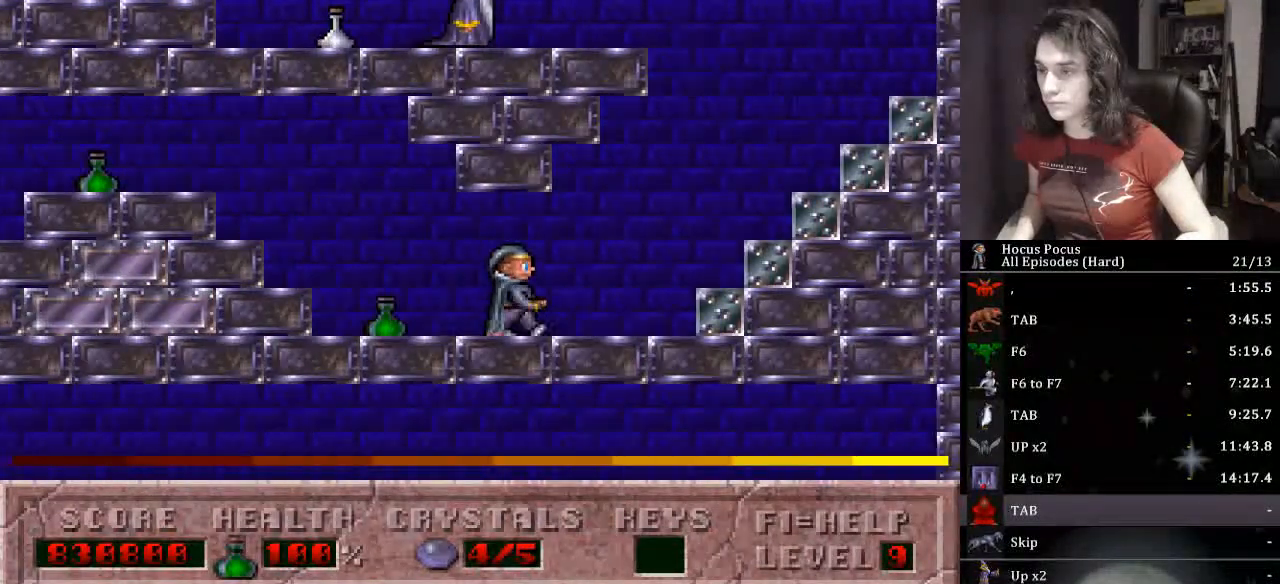
{"keys": ["right"], "events": []}
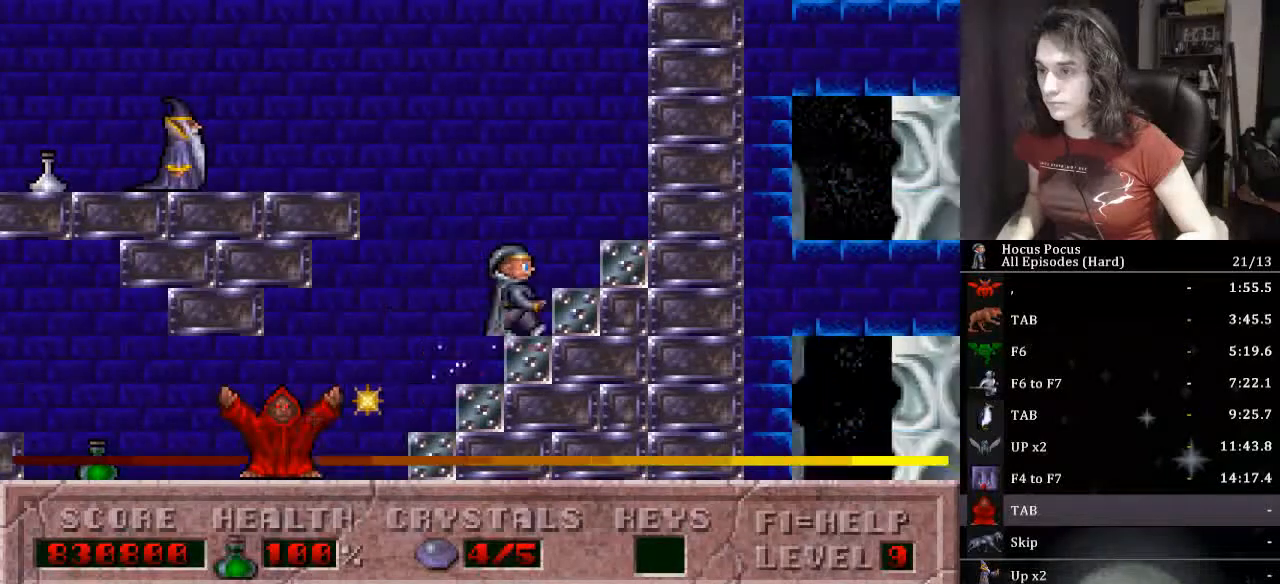
{"keys": ["ctrl_l", "left"], "events": [[33, "left", "down"], [67, "ctrl_l", "down"], [67, "right", "up"]]}
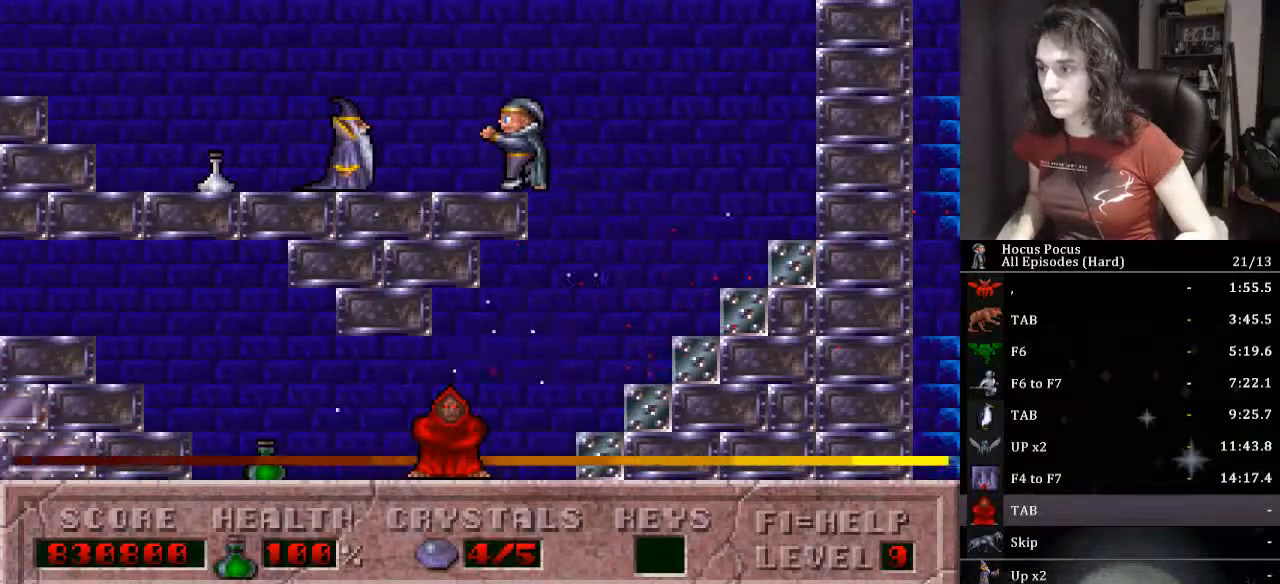
{"keys": ["left"], "events": [[100, "ctrl_l", "up"]]}
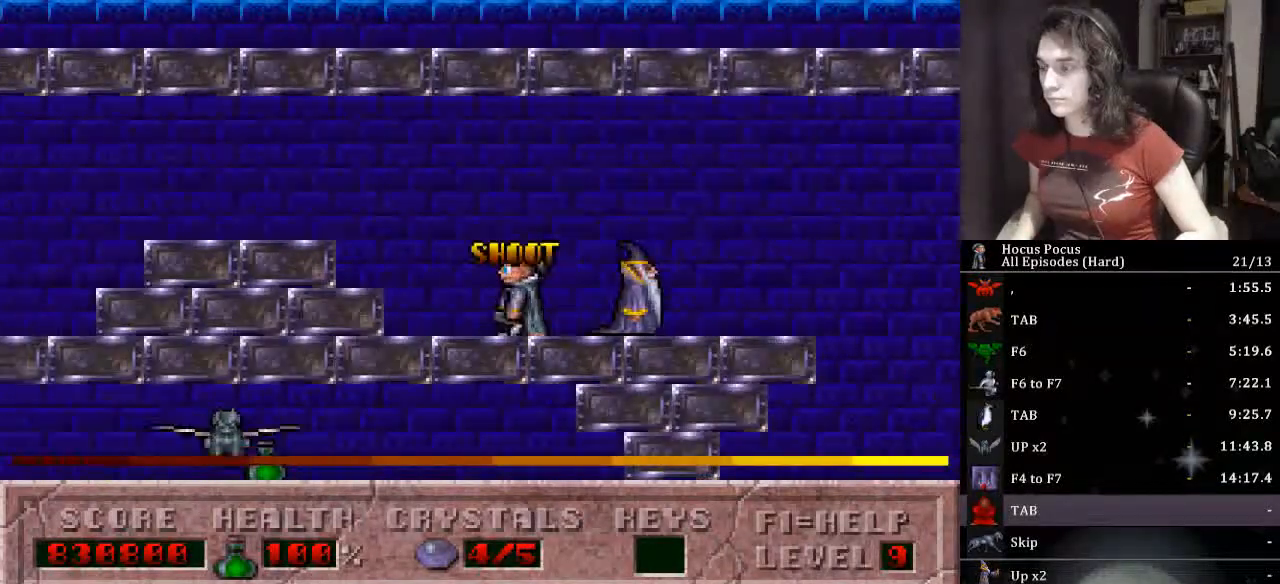
{"keys": ["left"], "events": []}
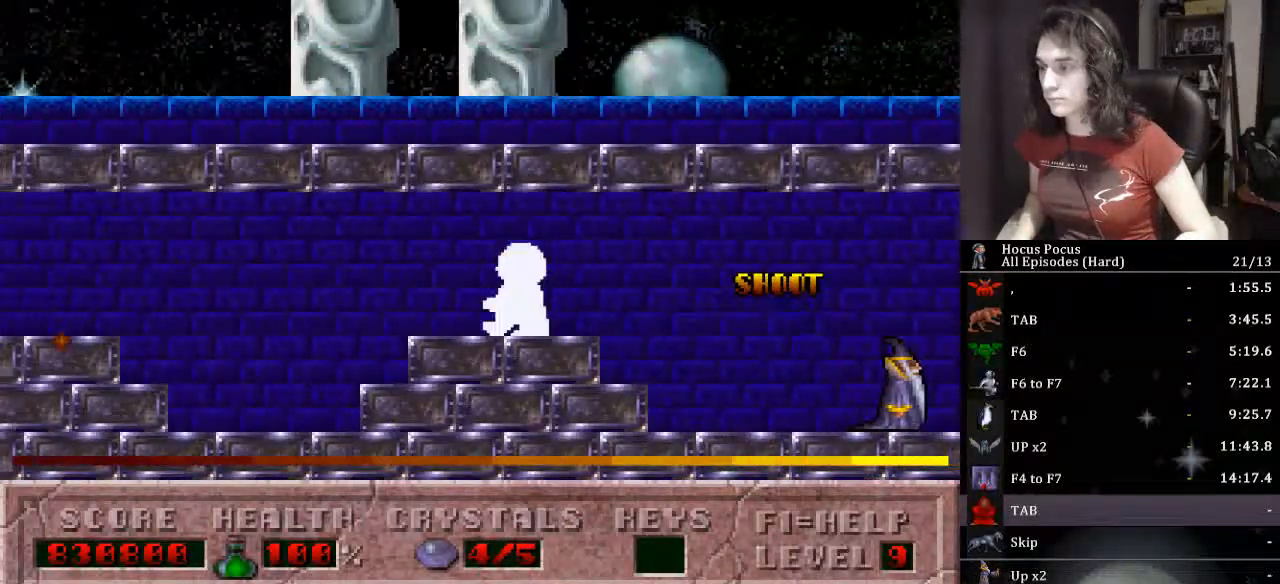
{"keys": ["left"], "events": []}
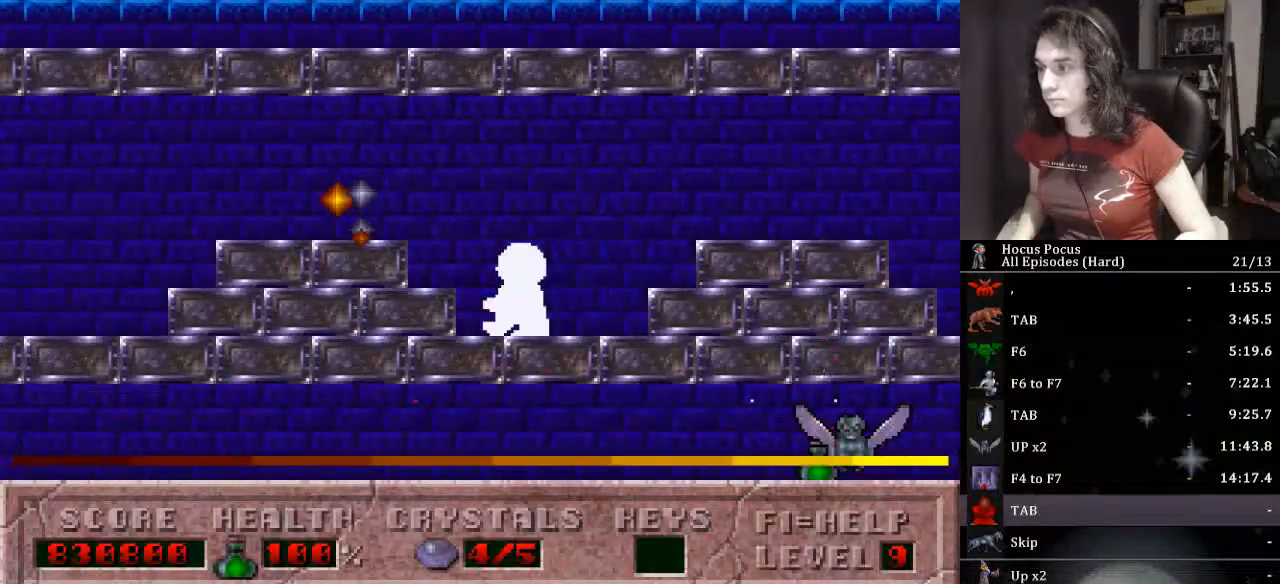
{"keys": ["alt_l"], "events": [[33, "left", "up"], [100, "alt_l", "down"], [433, "left", "down"], [467, "left", "up"]]}
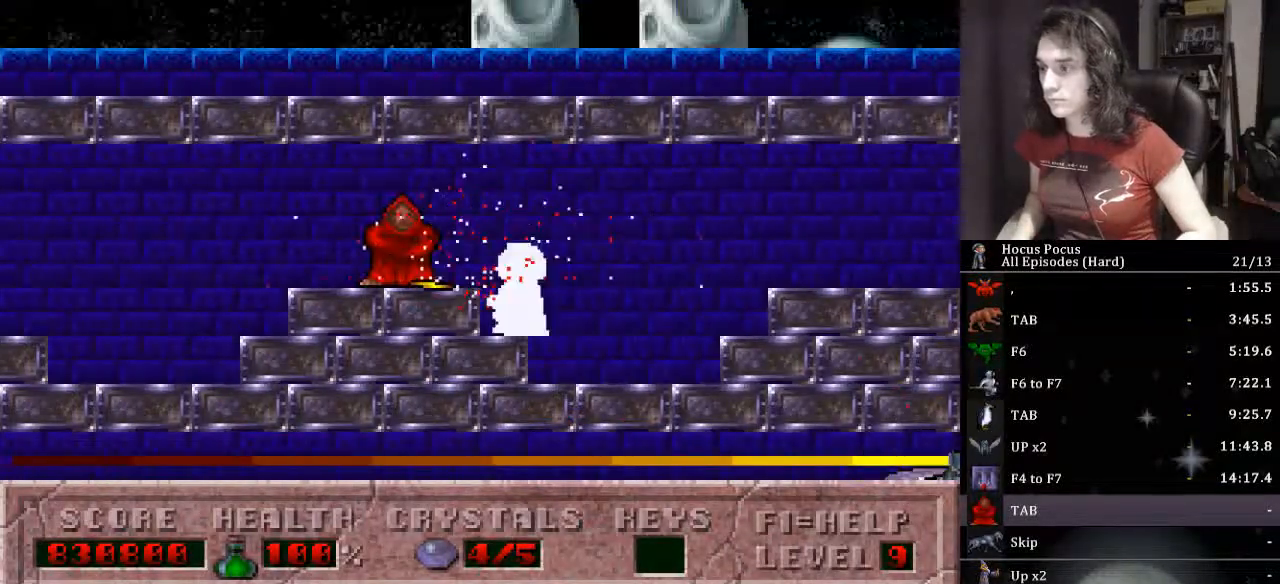
{"keys": ["alt_l"], "events": []}
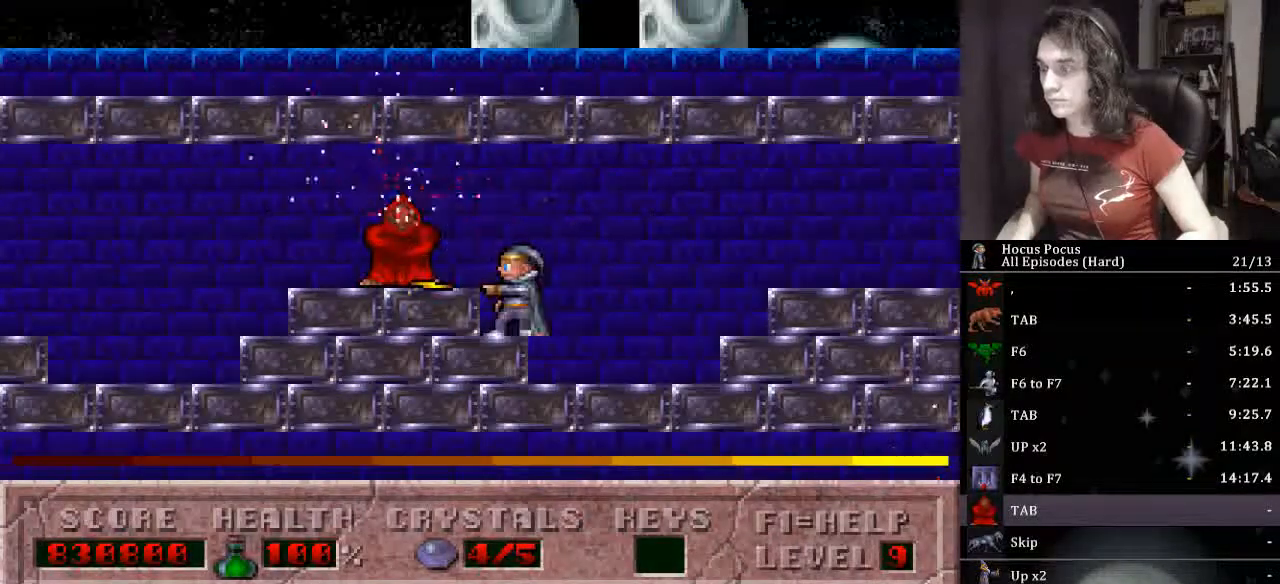
{"keys": ["alt_l"], "events": []}
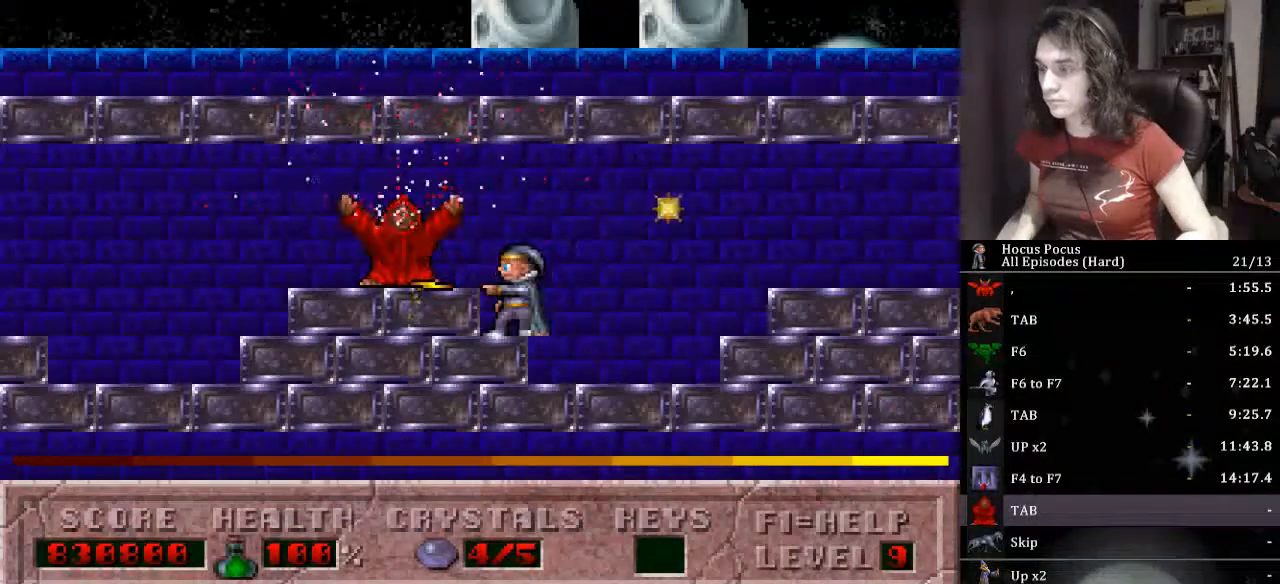
{"keys": ["alt_l"], "events": []}
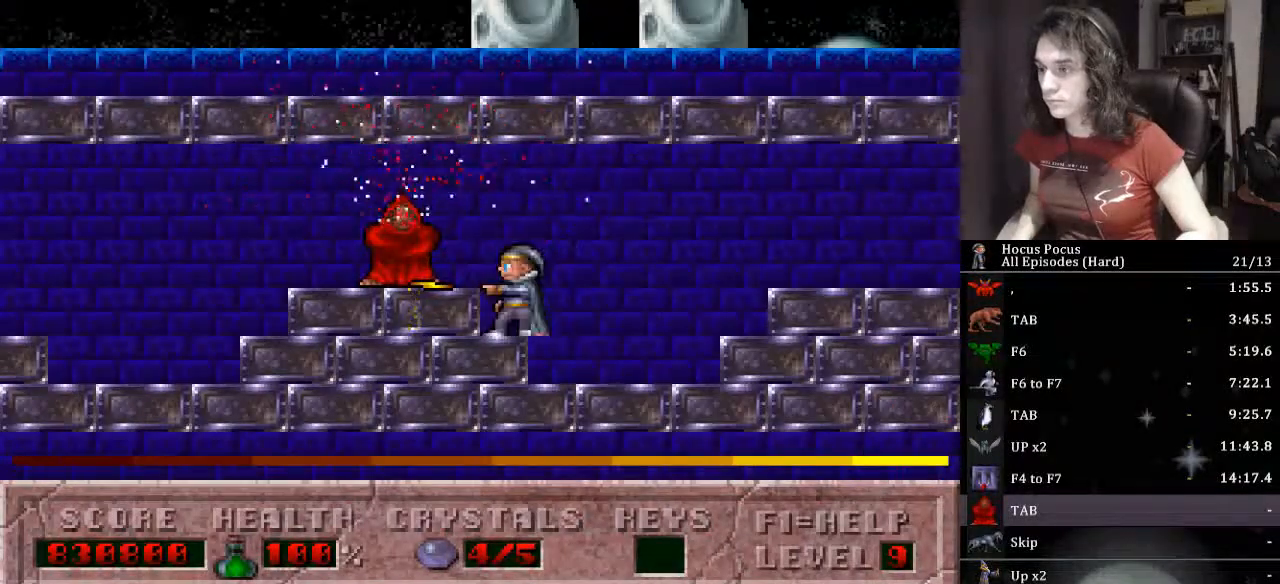
{"keys": ["left"], "events": [[467, "alt_l", "up"], [467, "left", "down"]]}
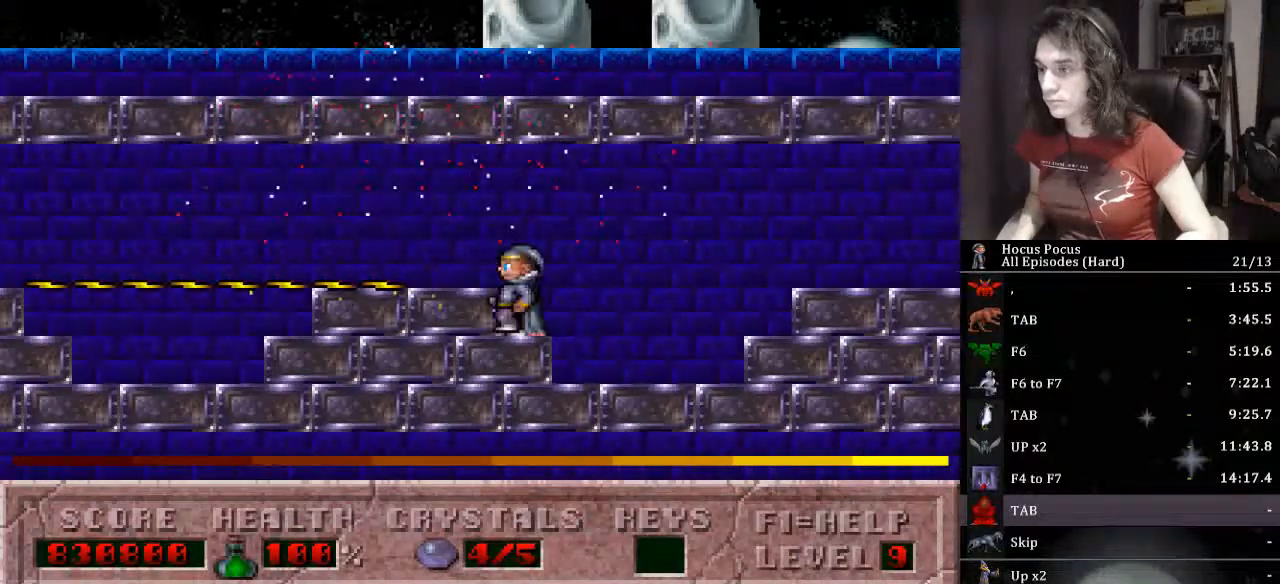
{"keys": ["left"], "events": []}
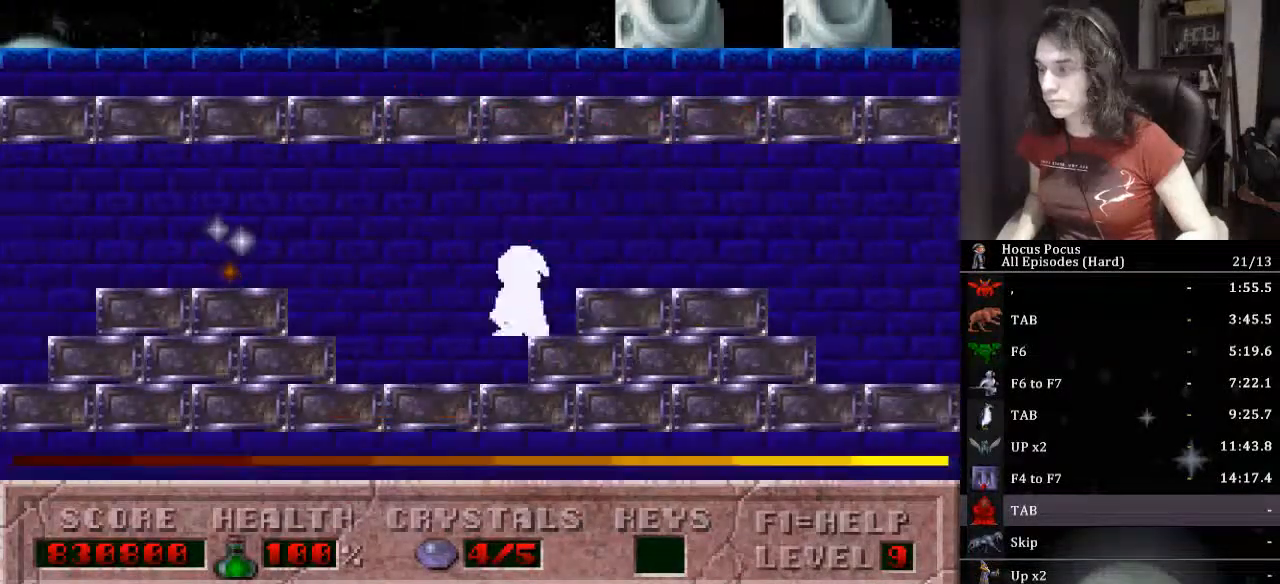
{"keys": ["alt_l"], "events": [[333, "alt_l", "down"], [333, "left", "up"]]}
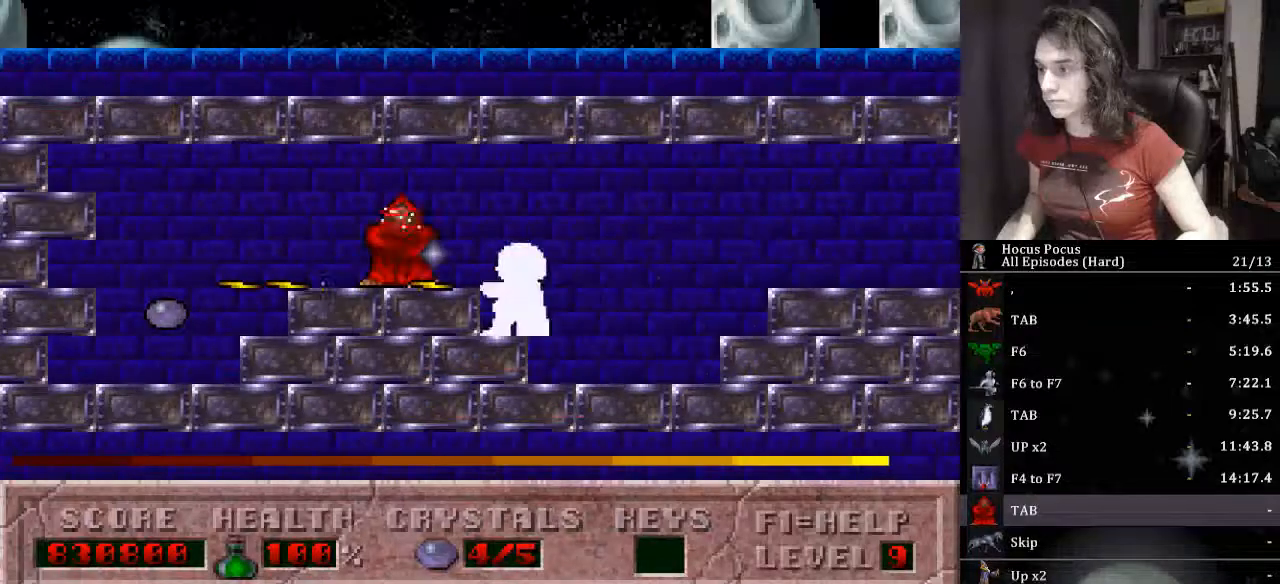
{"keys": ["alt_l"], "events": []}
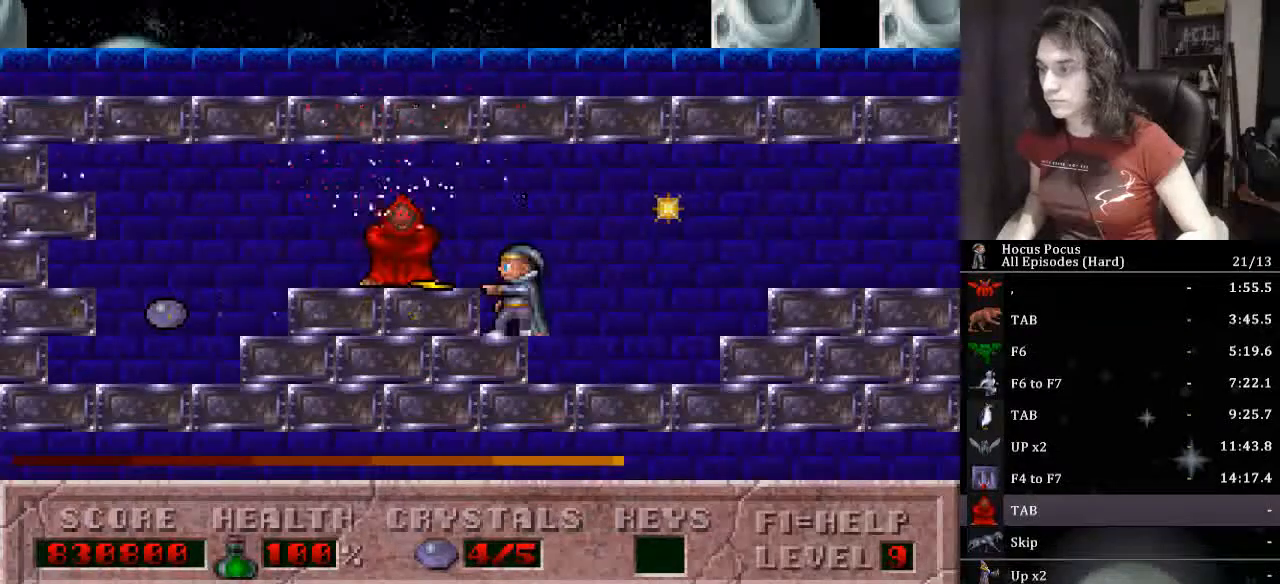
{"keys": ["alt_l"], "events": []}
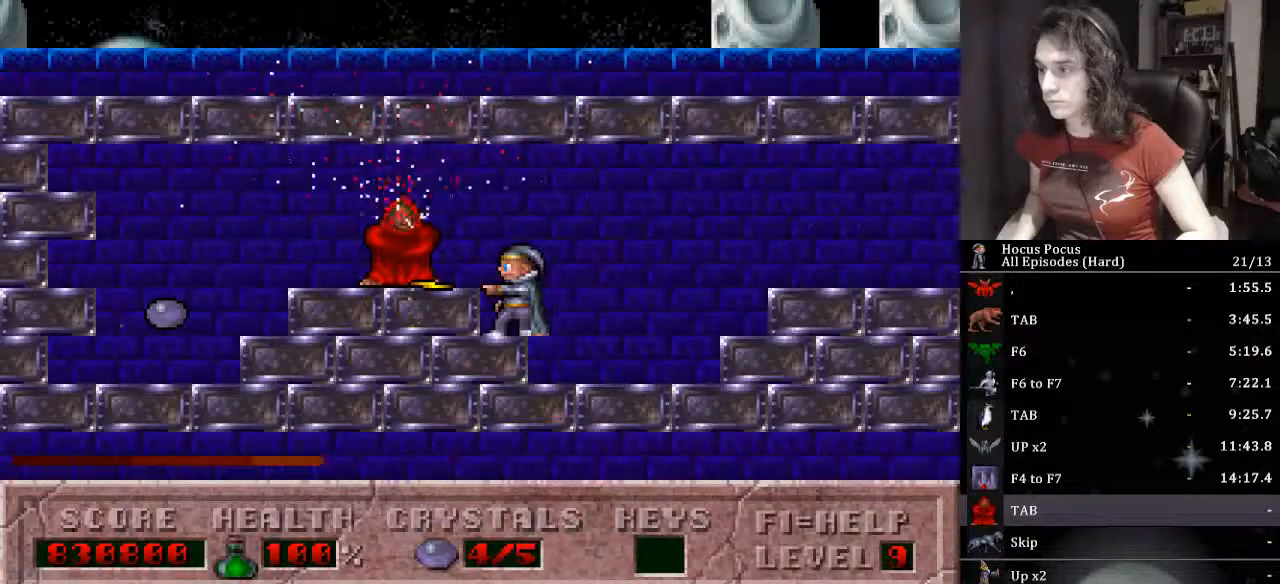
{"keys": ["alt_l"], "events": []}
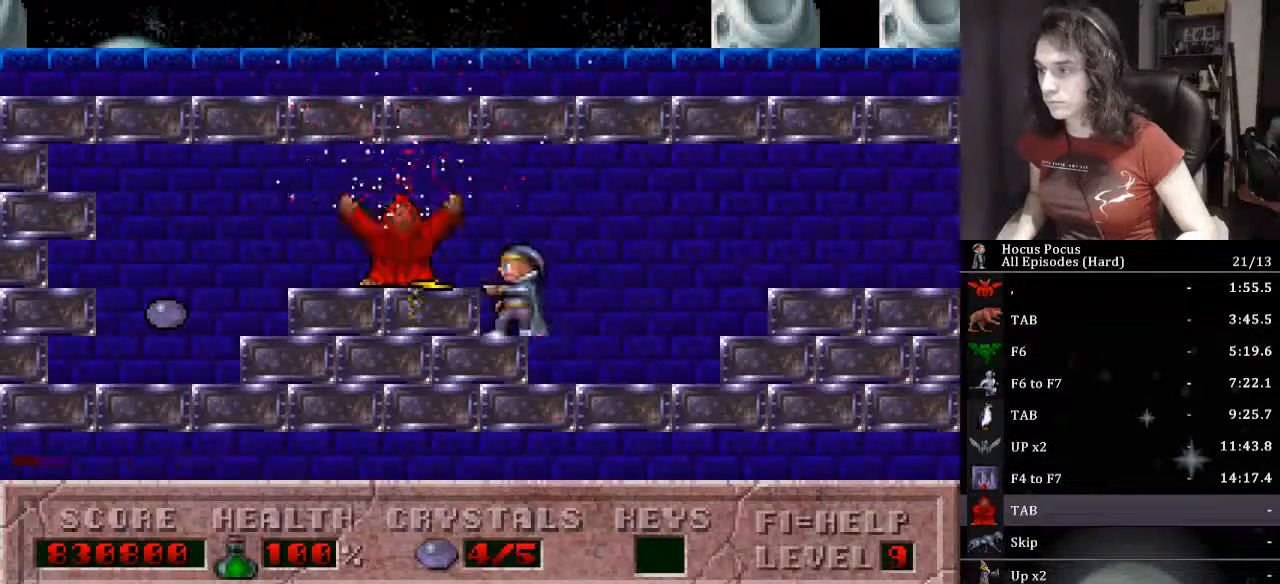
{"keys": ["left"], "events": [[433, "left", "down"], [467, "alt_l", "up"]]}
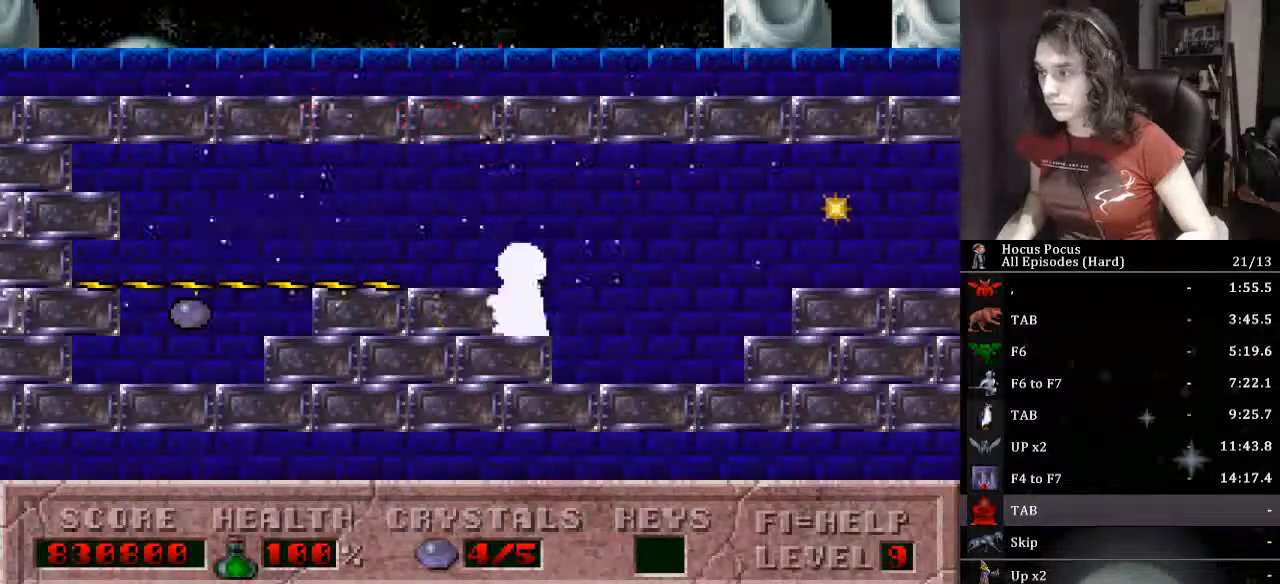
{"keys": ["left"], "events": []}
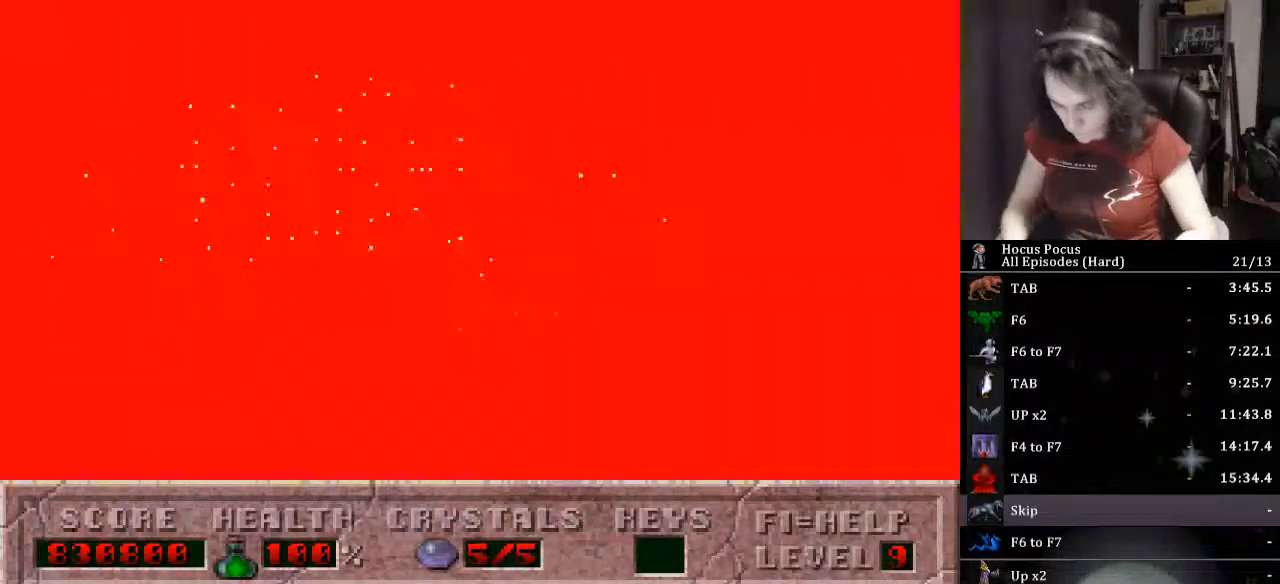
{"keys": [], "events": [[333, "left", "up"]]}
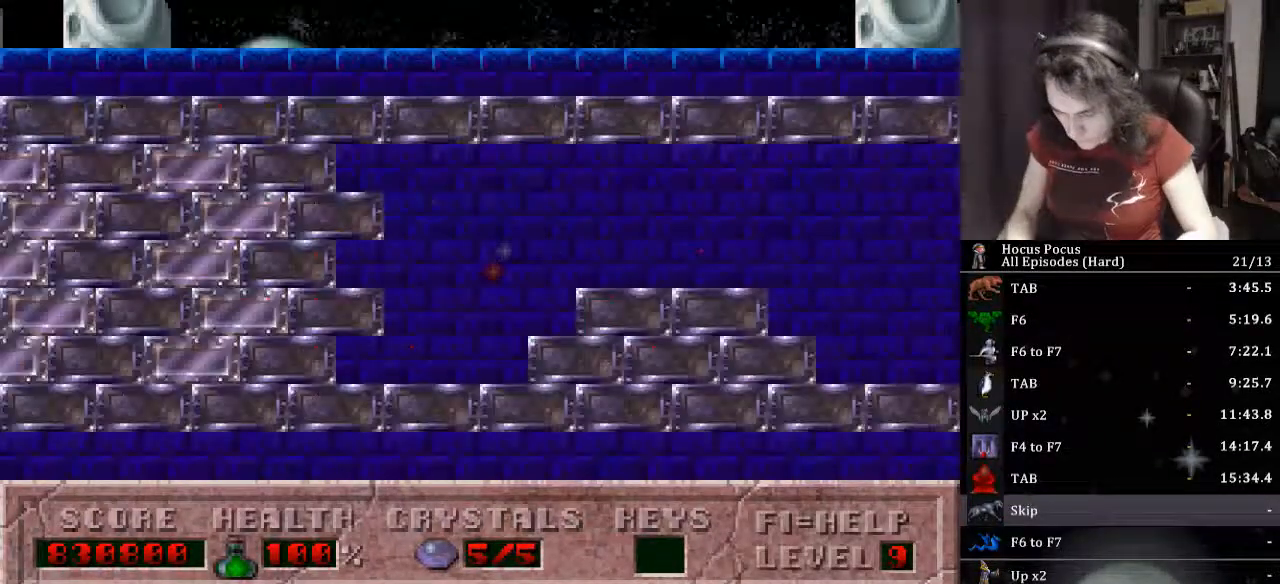
{"keys": [], "events": [[333, "f10", "down"], [433, "f10", "up"]]}
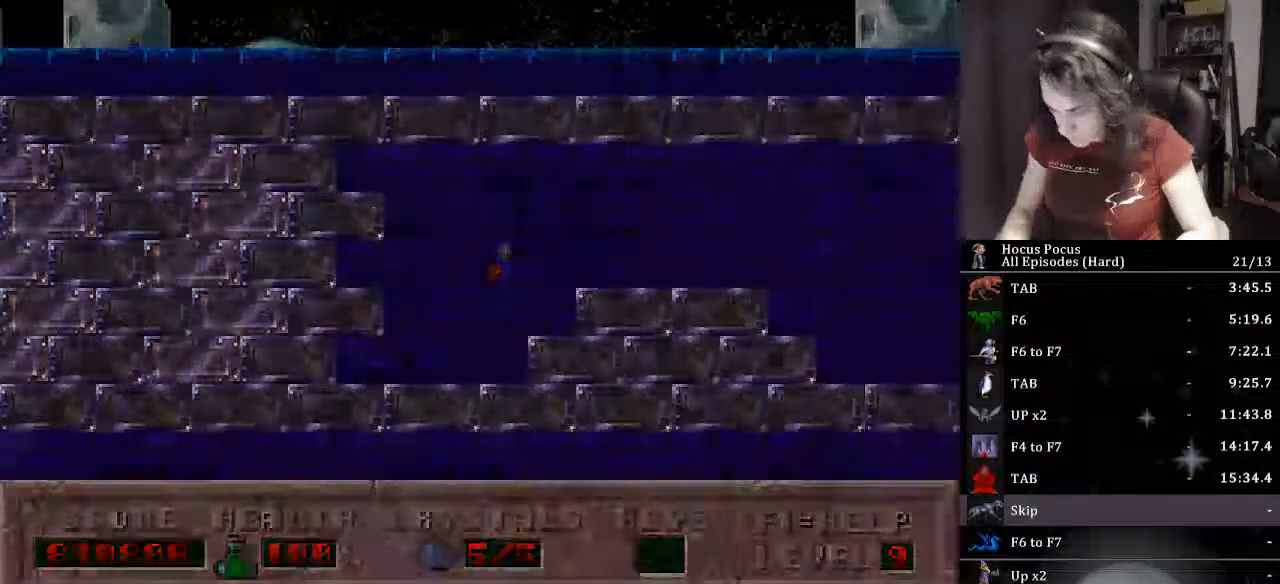
{"keys": [], "events": []}
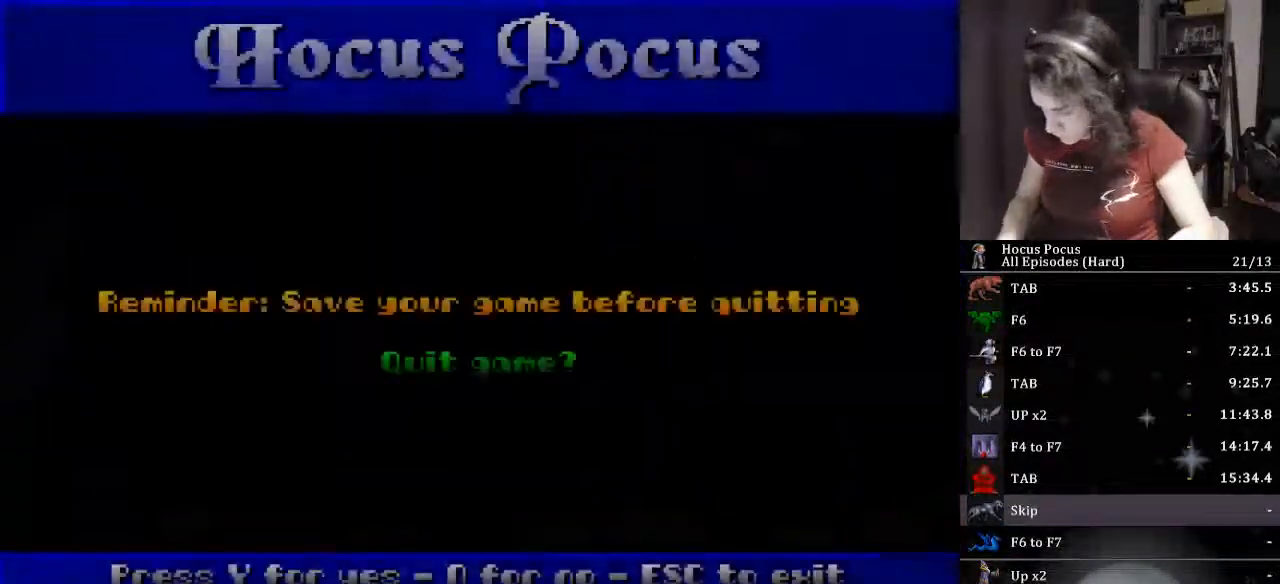
{"keys": ["y"], "events": [[33, "y", "down"], [133, "y", "up"], [167, "y", "down"], [267, "y", "up"], [300, "y", "down"], [400, "y", "up"], [467, "y", "down"]]}
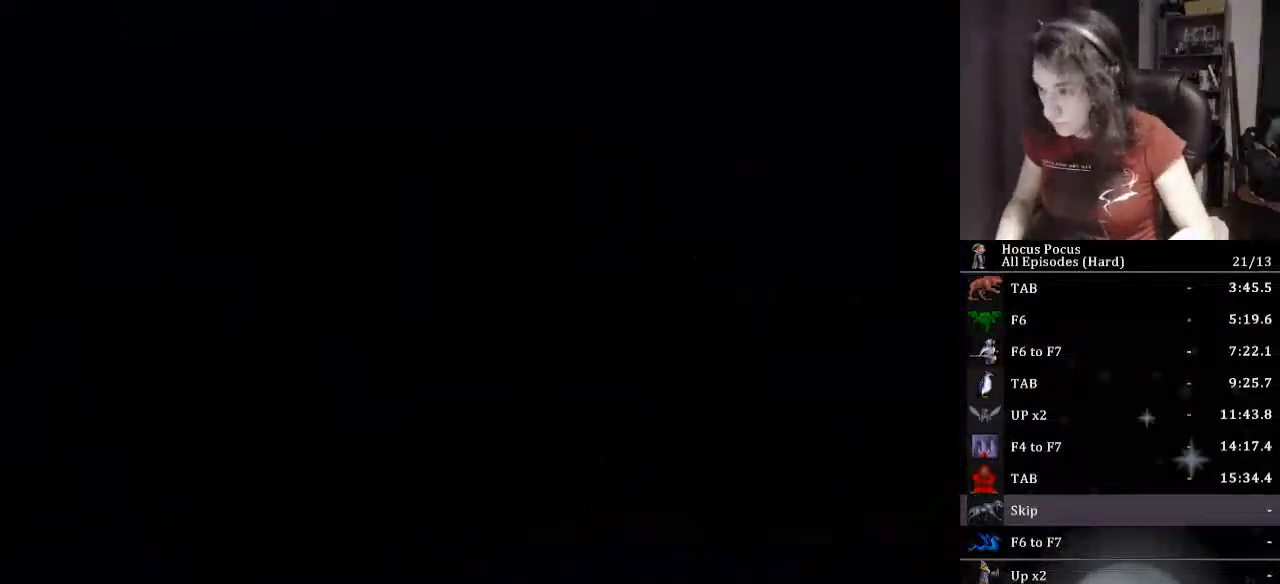
{"keys": [], "events": [[33, "y", "up"]]}
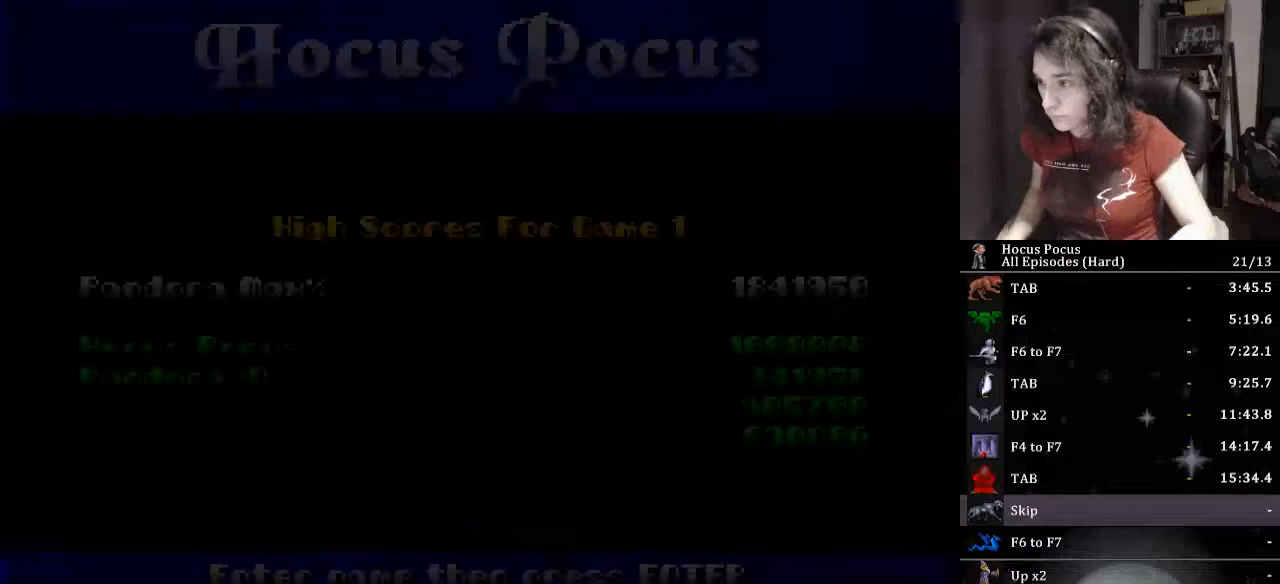
{"keys": [], "events": []}